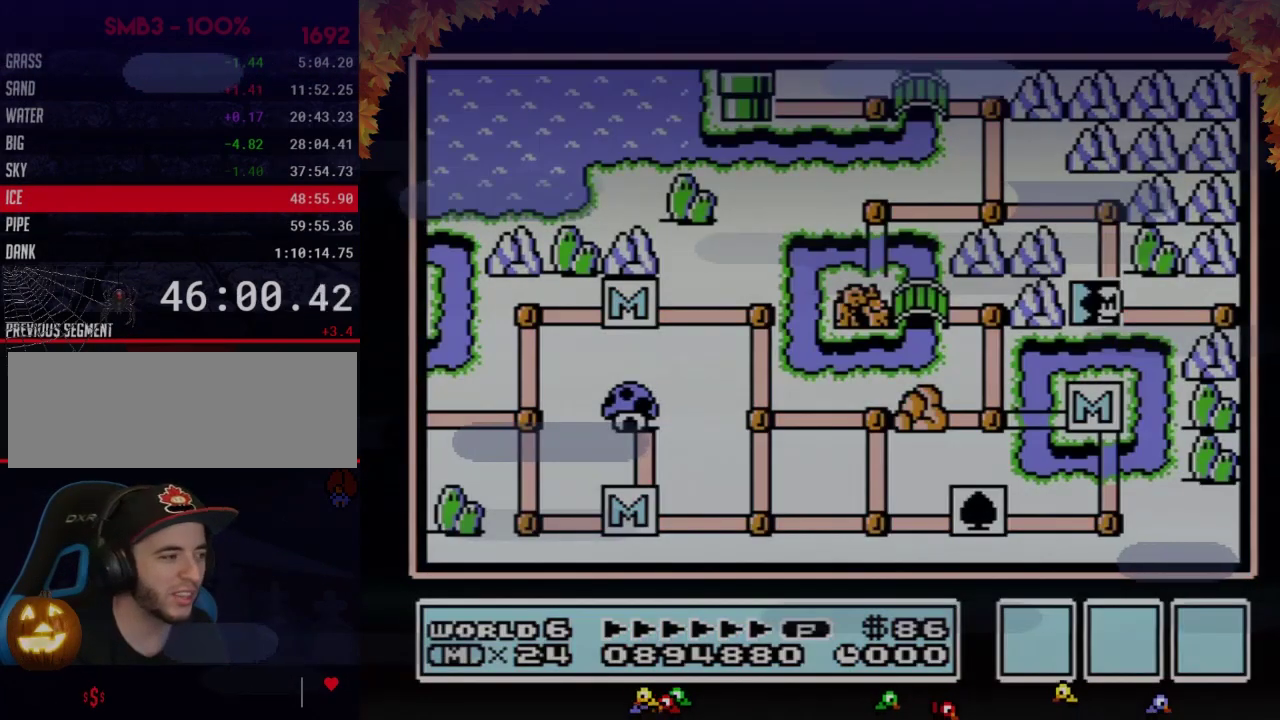
Gameplay with a controller (Nintendo layout); each line is a JSON object with the inputs held at the frame after it. "events" lists button and stick changes between this image and that frame as [ms after this image, input, new state], when the widget could be followed in between. Not read: L3 R3.
{"buttons": ["DPAD_RIGHT"], "events": [[367, "DPAD_RIGHT", "down"]]}
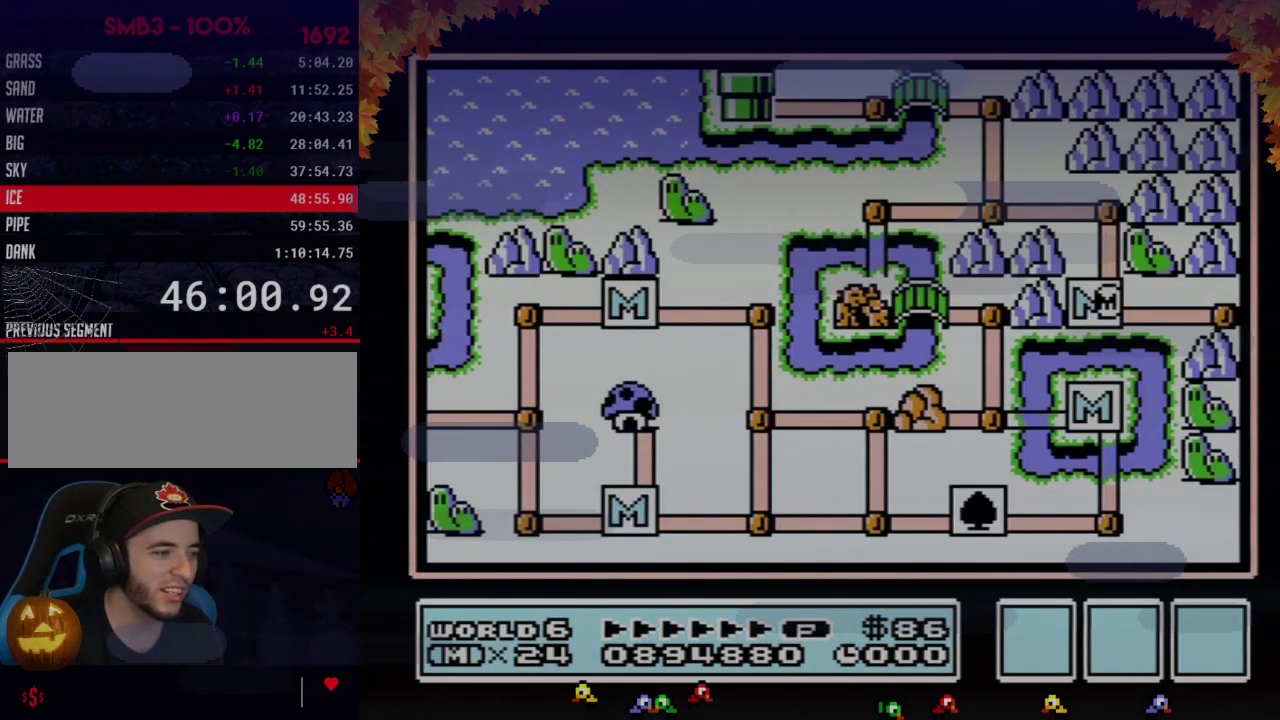
{"buttons": ["DPAD_RIGHT"], "events": []}
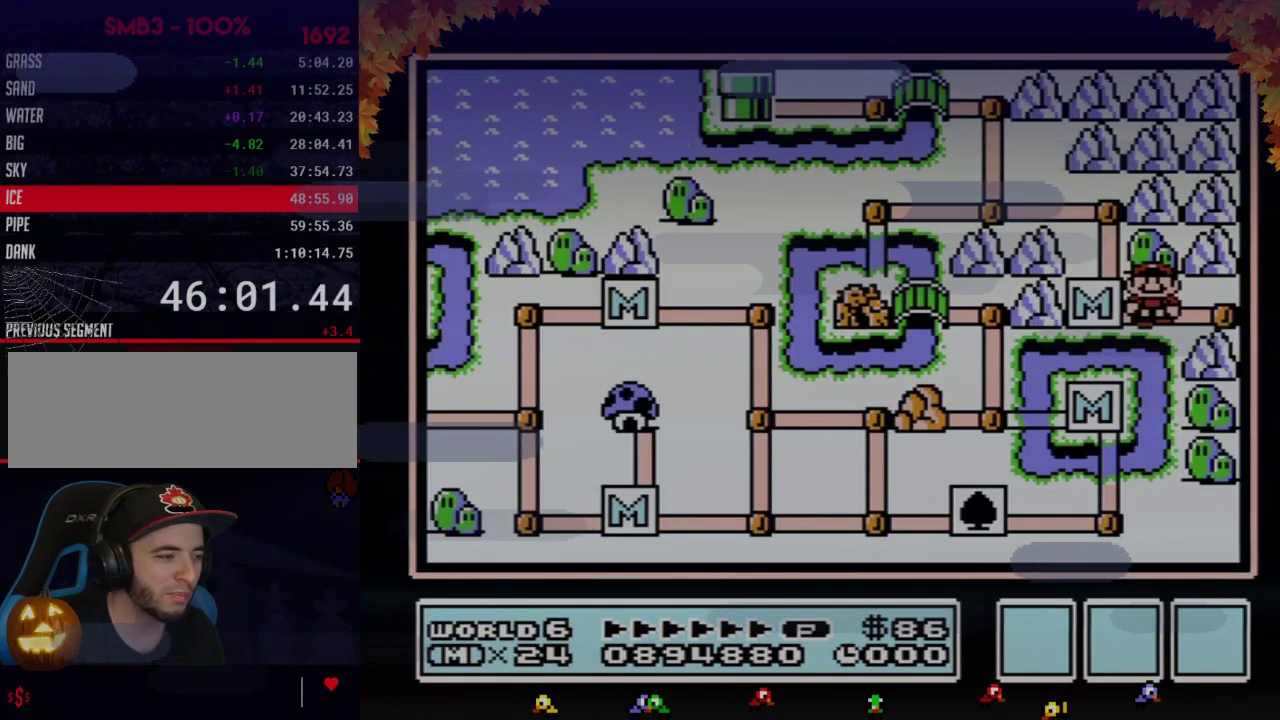
{"buttons": ["DPAD_RIGHT"], "events": []}
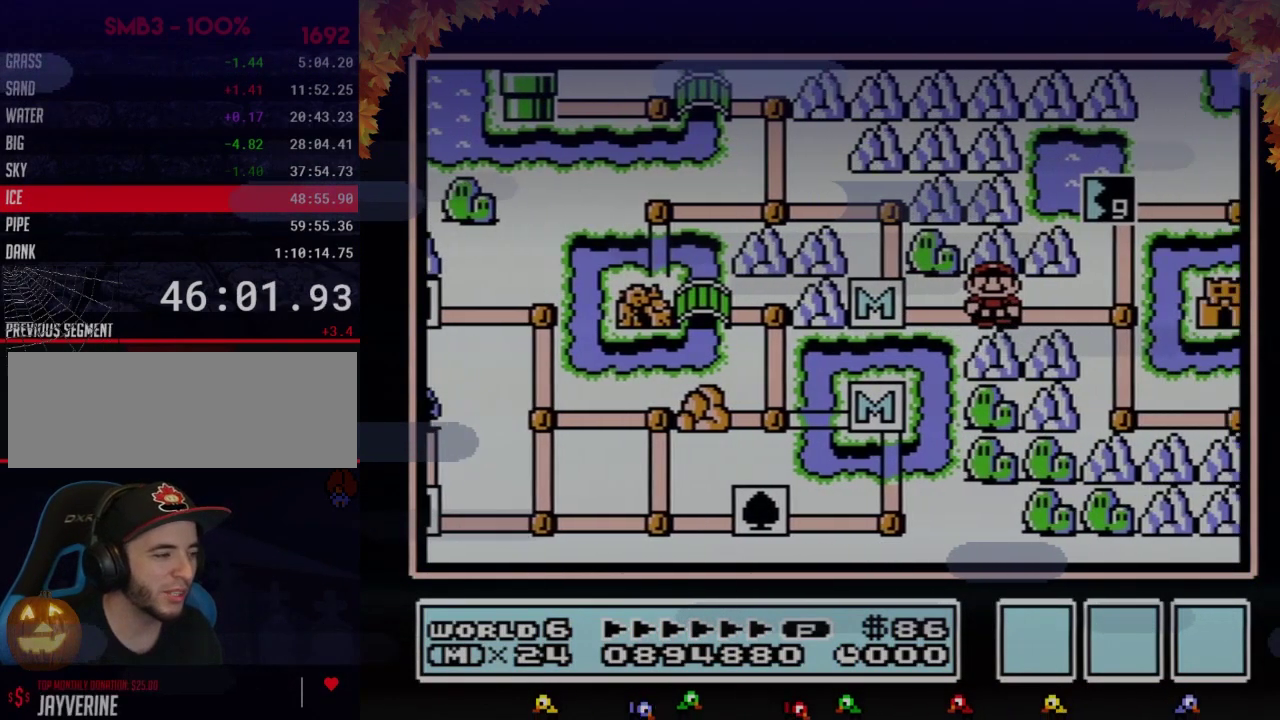
{"buttons": ["DPAD_RIGHT"], "events": []}
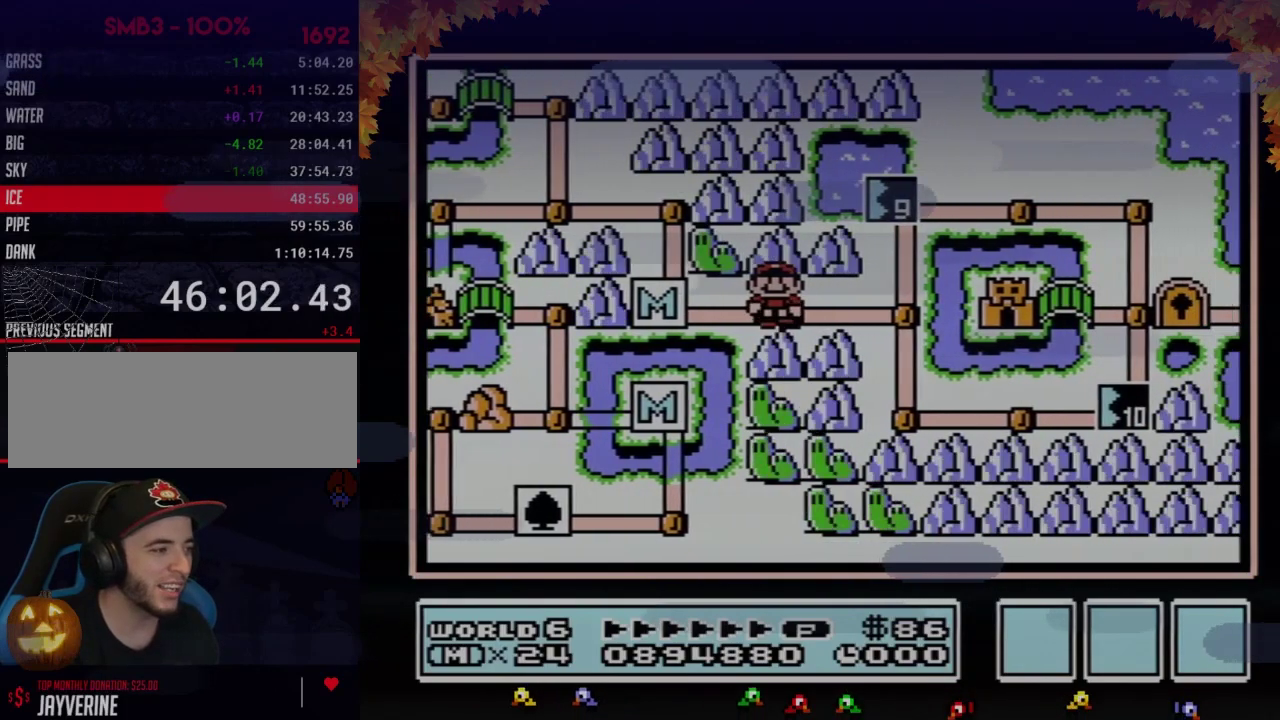
{"buttons": ["DPAD_UP"], "events": [[400, "DPAD_UP", "down"], [433, "DPAD_RIGHT", "up"]]}
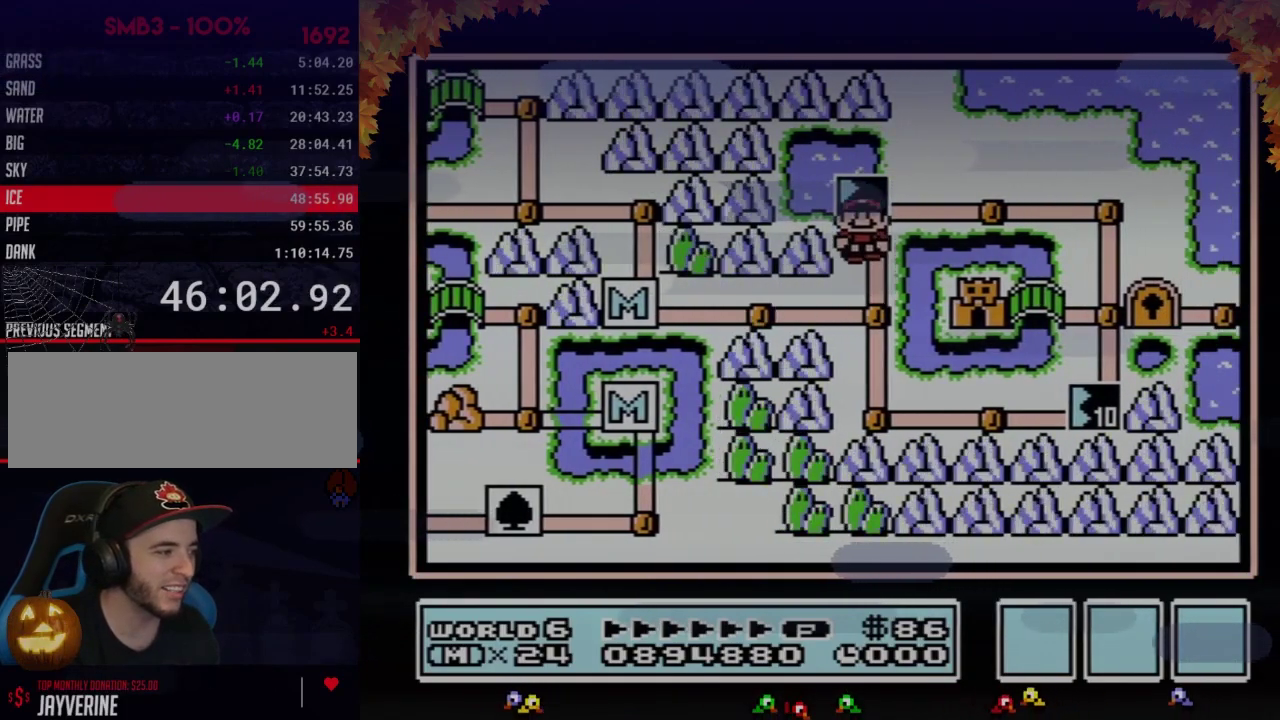
{"buttons": [], "events": [[217, "B", "down"], [217, "DPAD_UP", "up"], [300, "B", "up"]]}
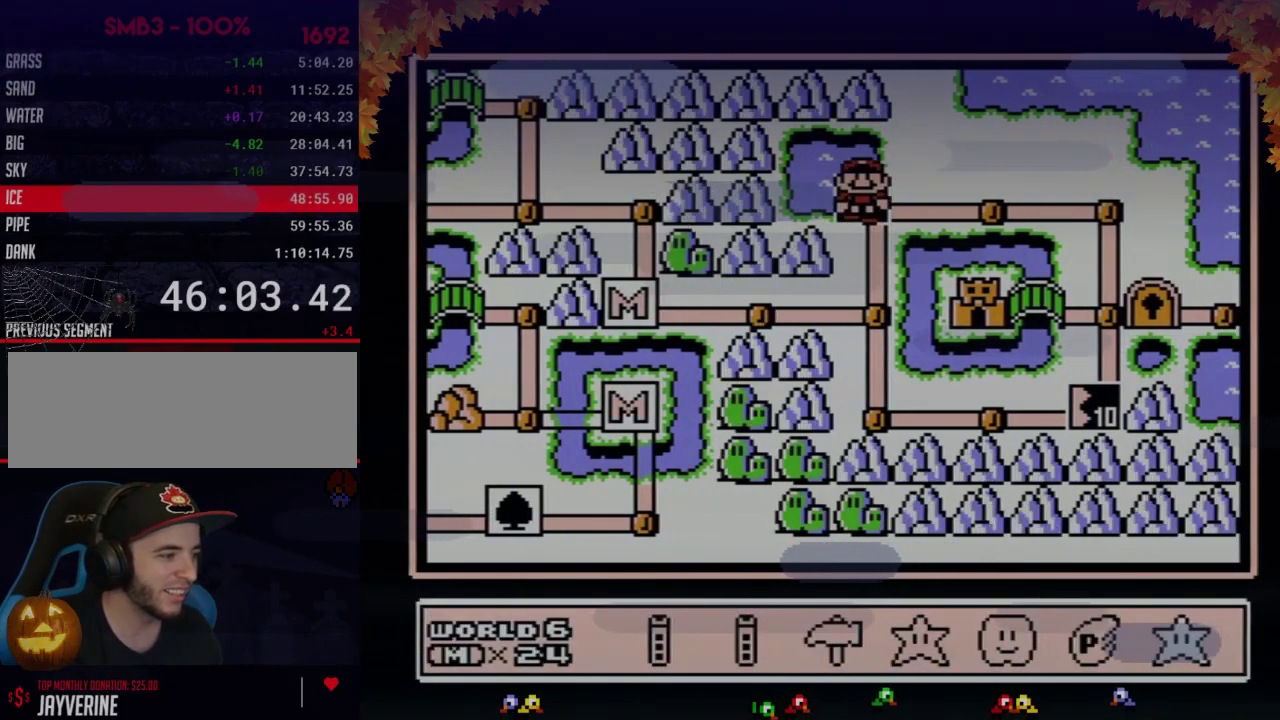
{"buttons": ["A"], "events": [[50, "DPAD_LEFT", "down"], [117, "DPAD_LEFT", "up"], [217, "DPAD_LEFT", "down"], [300, "DPAD_LEFT", "up"], [367, "A", "down"], [433, "A", "up"], [500, "A", "down"]]}
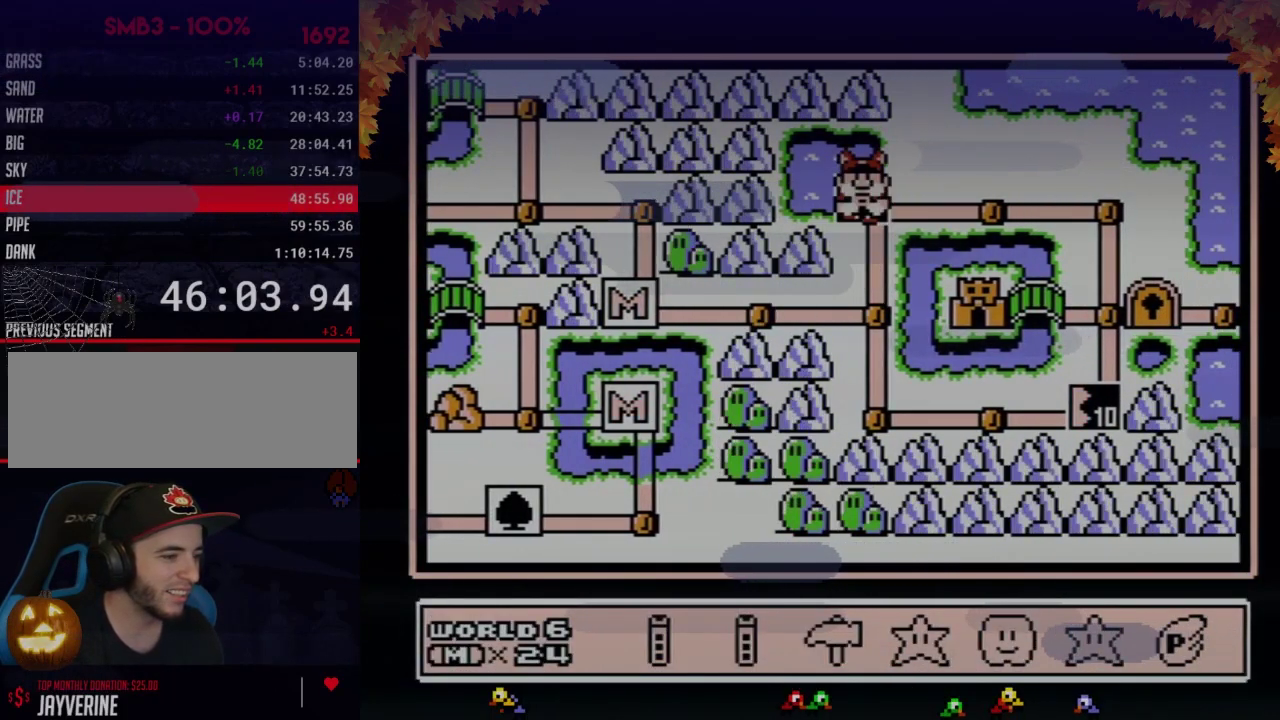
{"buttons": [], "events": [[83, "A", "up"], [150, "A", "down"], [217, "A", "up"]]}
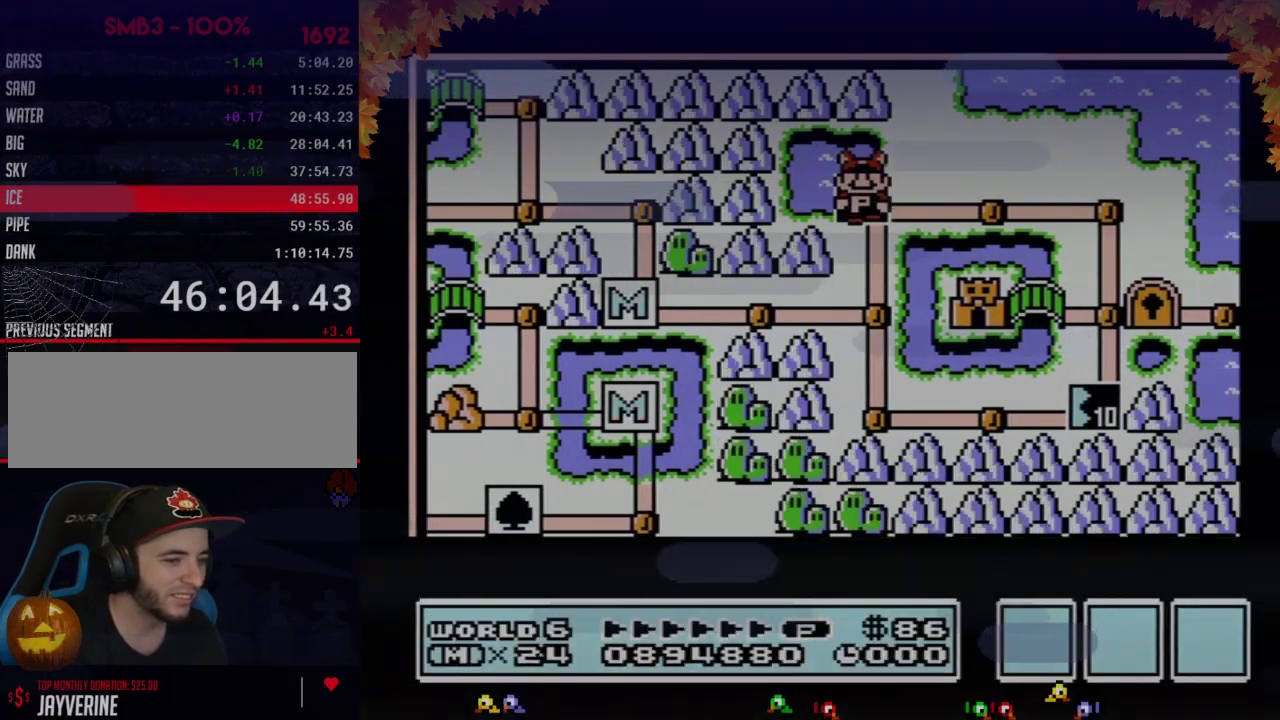
{"buttons": [], "events": []}
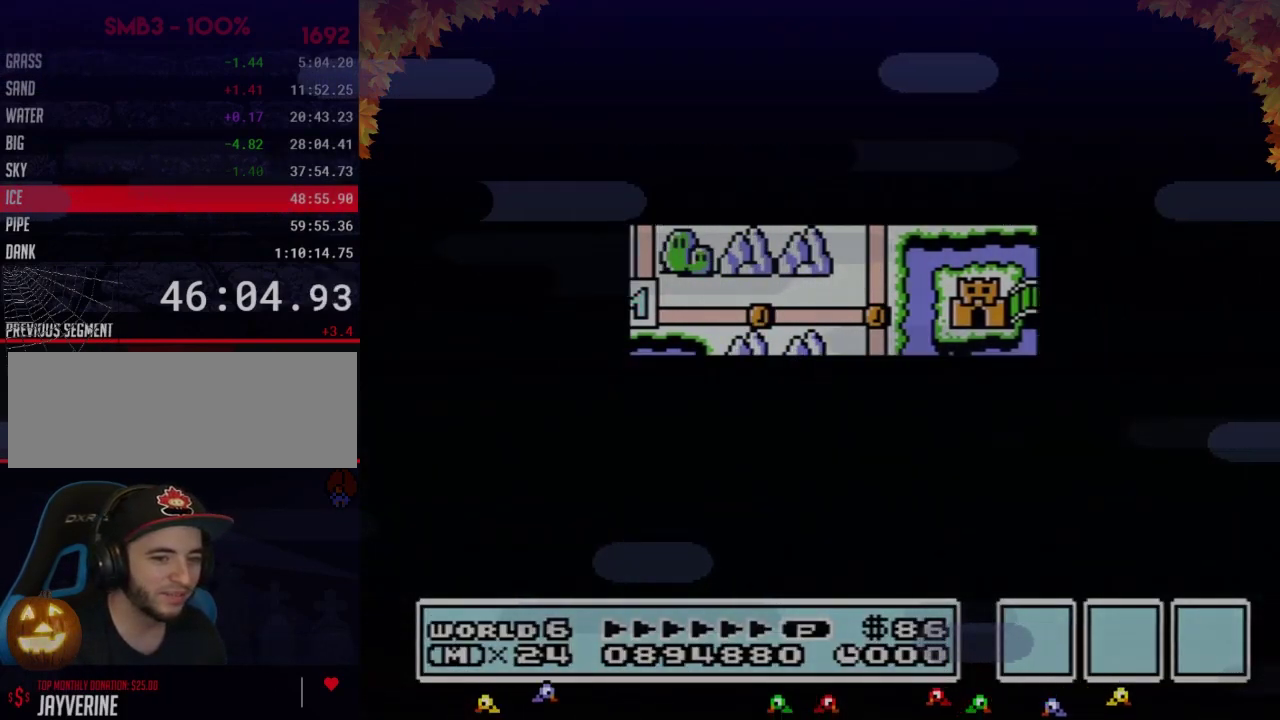
{"buttons": ["A"], "events": [[500, "A", "down"]]}
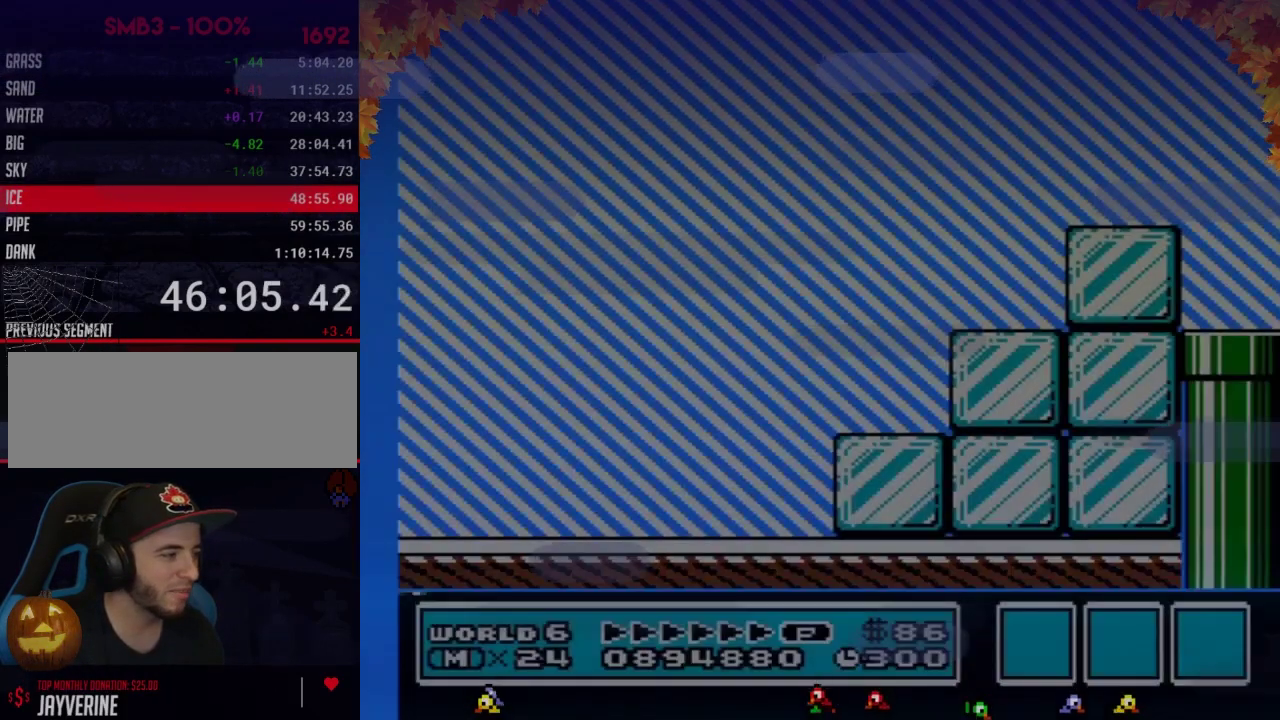
{"buttons": ["B", "DPAD_RIGHT"], "events": [[17, "A", "up"], [17, "B", "down"], [17, "DPAD_RIGHT", "down"]]}
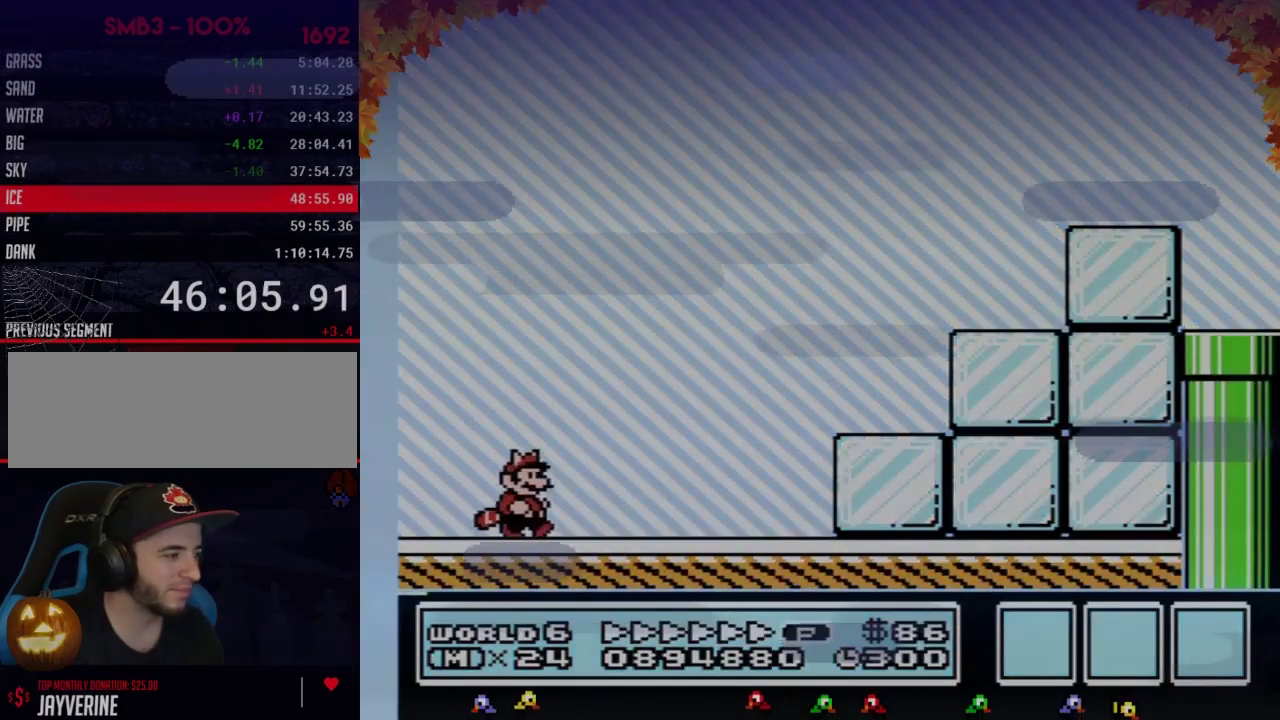
{"buttons": ["A", "B", "DPAD_RIGHT"], "events": [[433, "A", "down"]]}
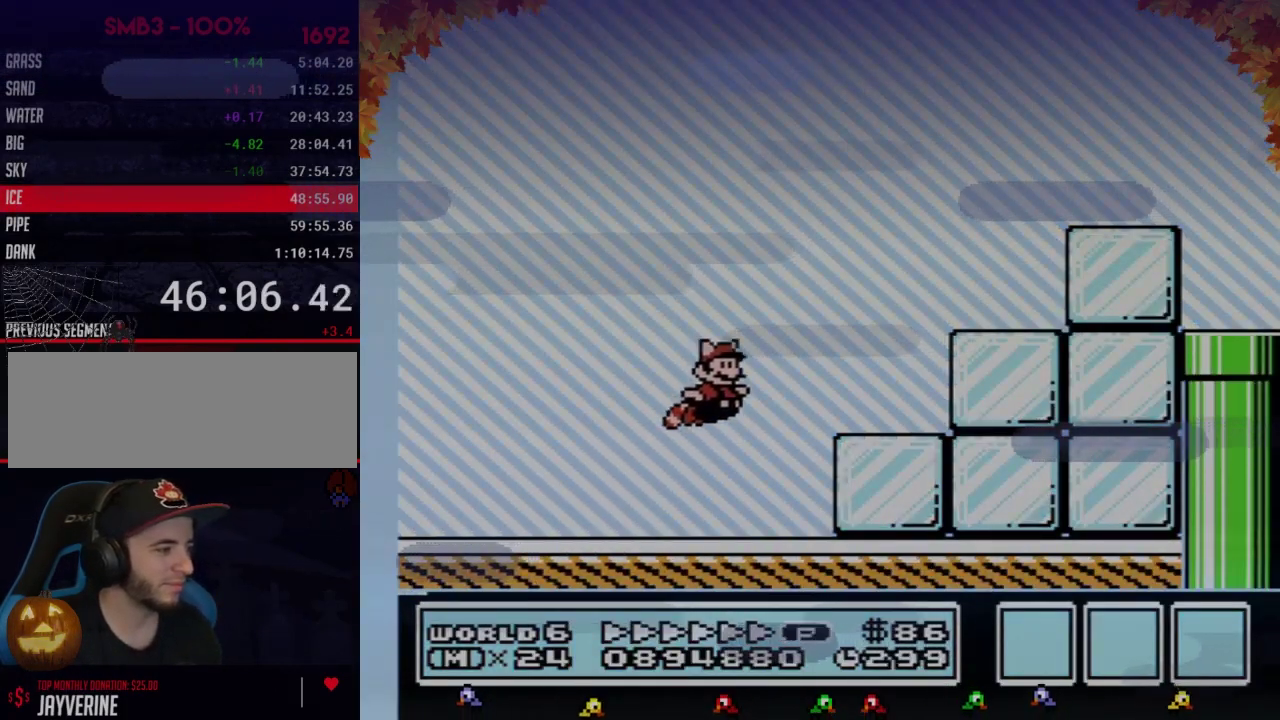
{"buttons": ["A", "B", "DPAD_RIGHT"], "events": [[300, "A", "up"], [433, "A", "down"]]}
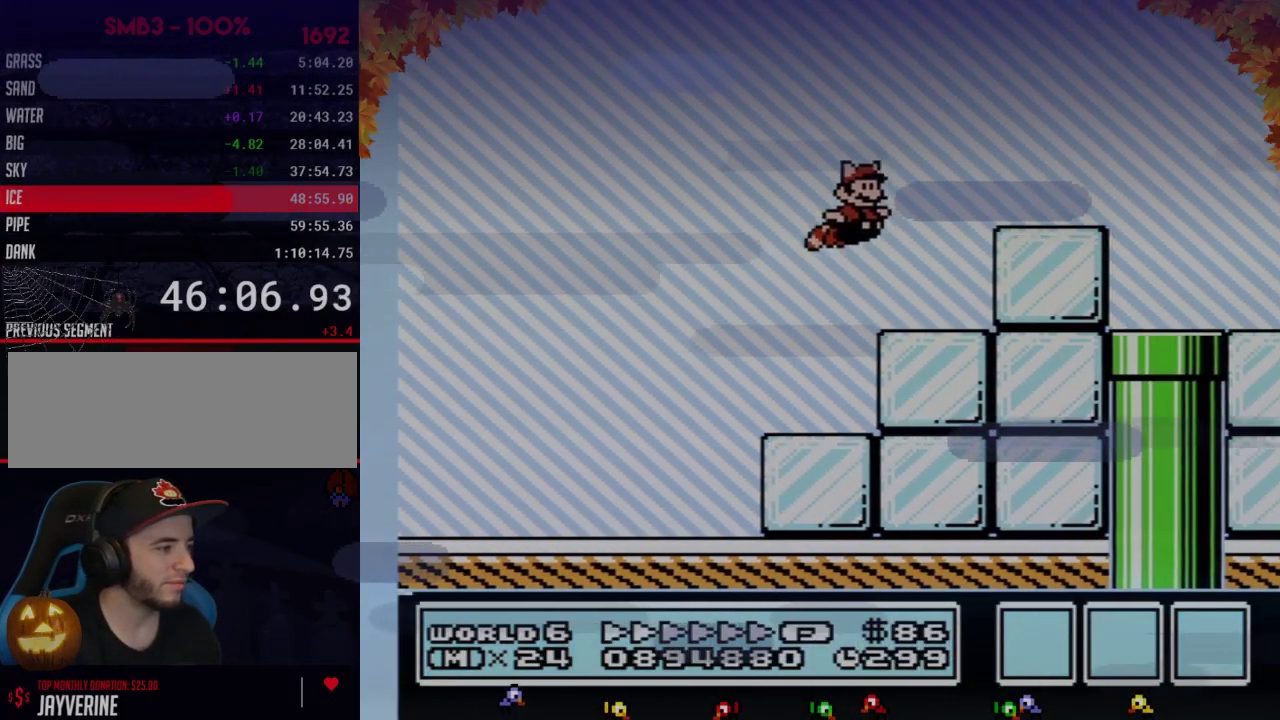
{"buttons": ["B", "DPAD_RIGHT"], "events": [[83, "A", "up"]]}
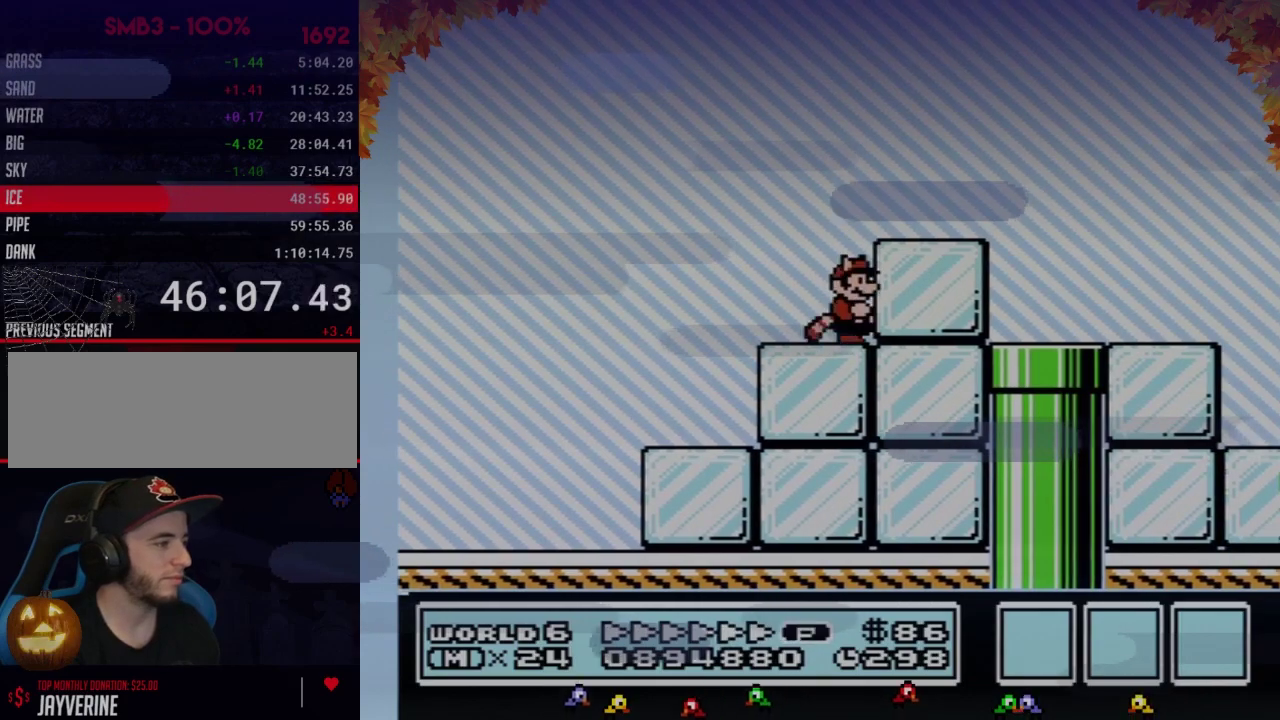
{"buttons": ["B", "DPAD_RIGHT"], "events": [[150, "A", "down"], [267, "A", "up"]]}
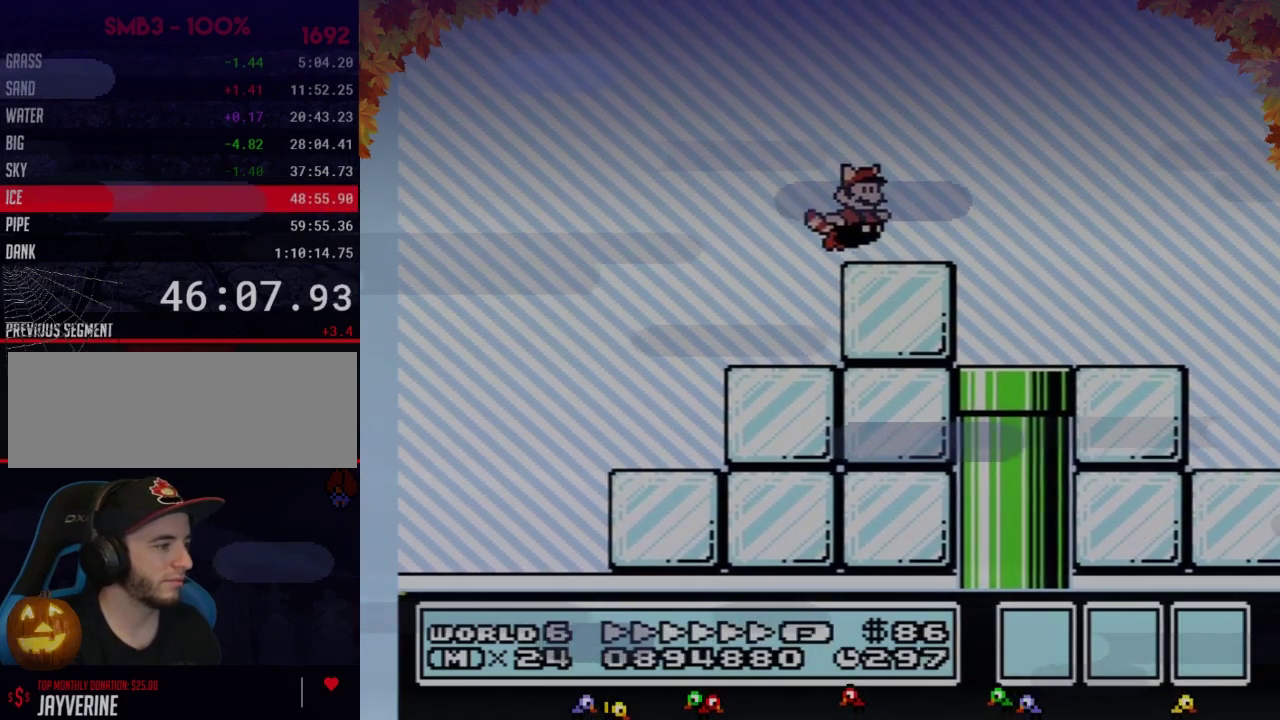
{"buttons": ["B", "DPAD_RIGHT"], "events": []}
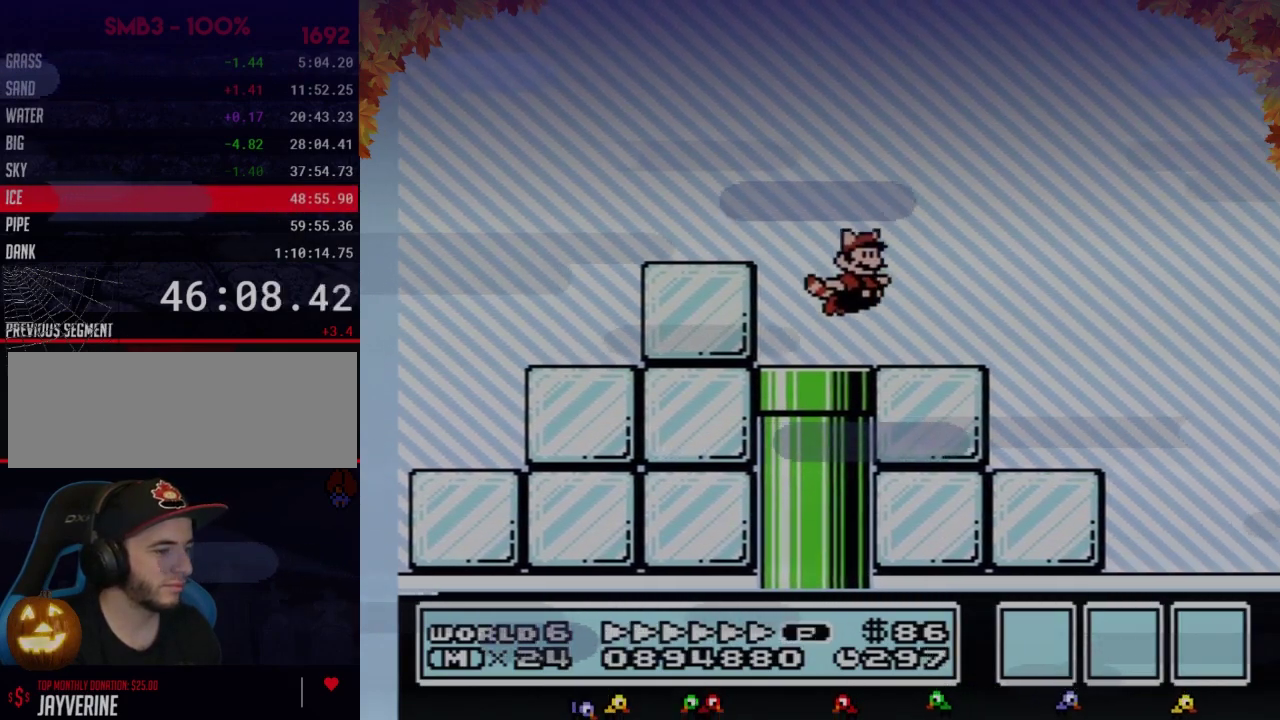
{"buttons": ["A", "B", "DPAD_RIGHT"], "events": [[233, "A", "down"]]}
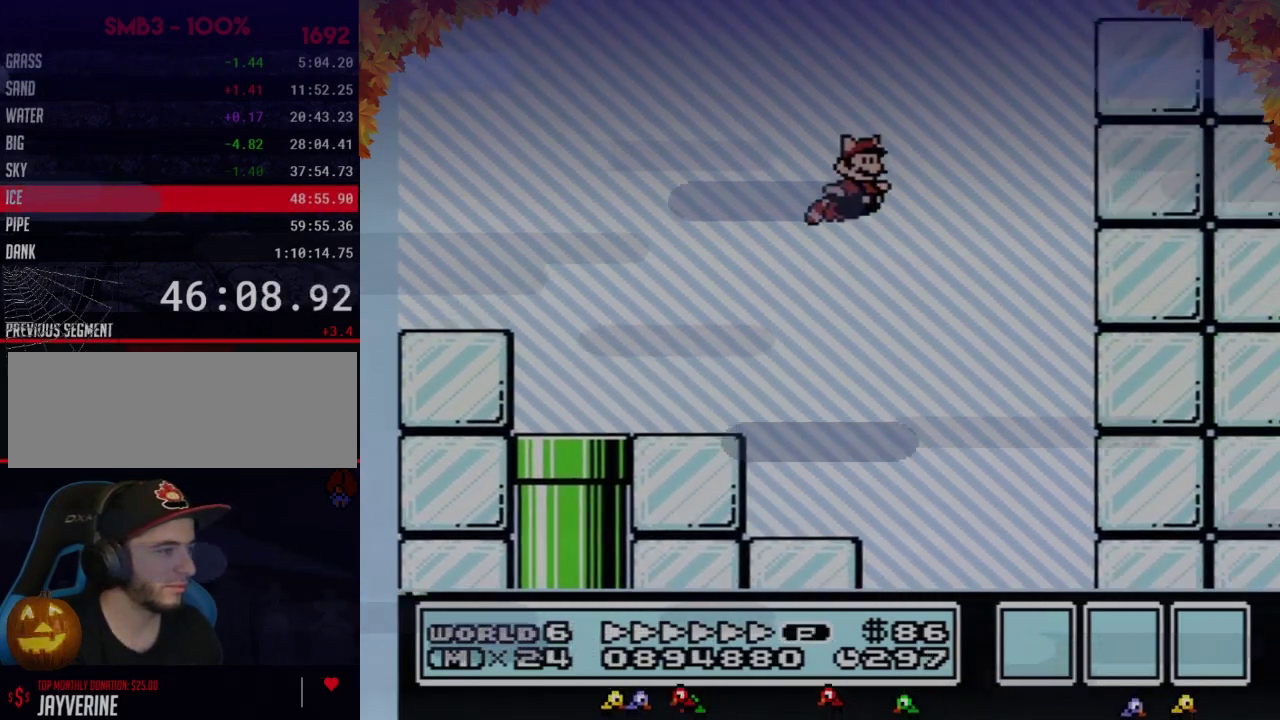
{"buttons": ["A", "B", "DPAD_UP", "DPAD_RIGHT"], "events": [[117, "A", "up"], [183, "A", "down"], [183, "DPAD_RIGHT", "up"], [217, "DPAD_LEFT", "down"], [267, "A", "up"], [333, "A", "down"], [333, "DPAD_LEFT", "up"], [400, "A", "up"], [467, "A", "down"], [467, "DPAD_RIGHT", "down"], [500, "DPAD_UP", "down"]]}
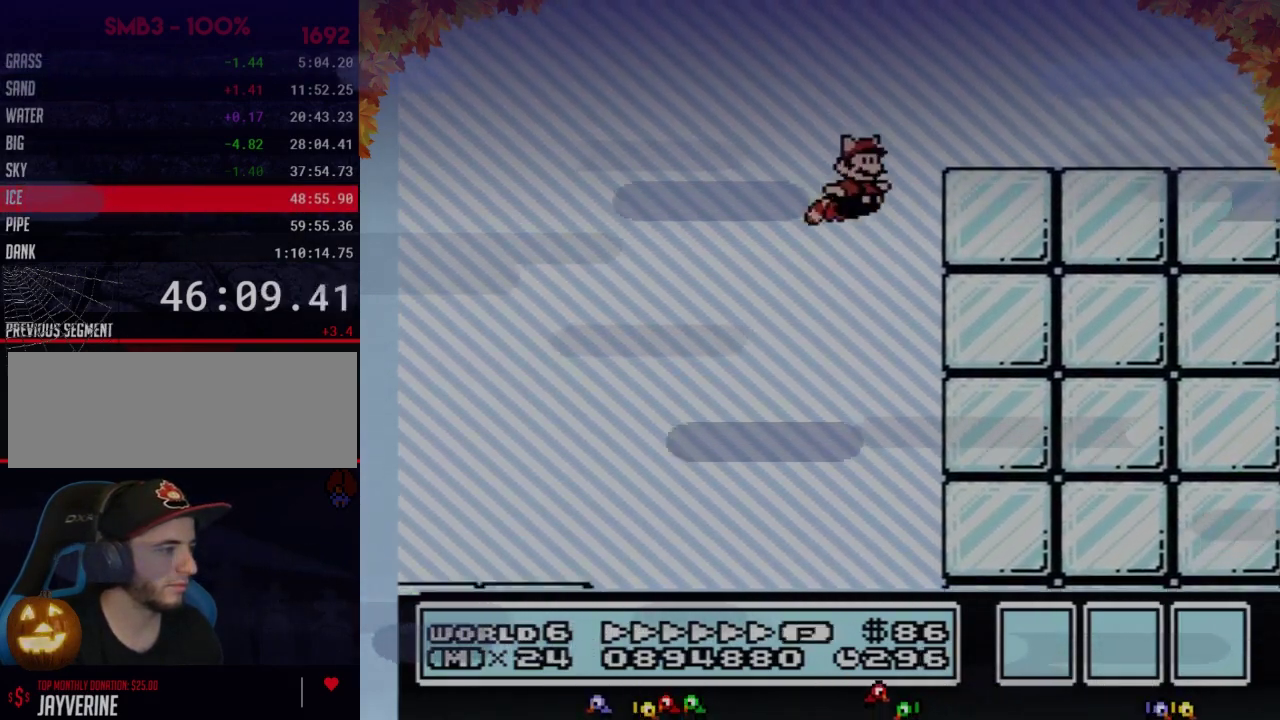
{"buttons": ["B", "DPAD_RIGHT"], "events": [[50, "A", "up"], [83, "DPAD_UP", "up"], [117, "A", "down"], [217, "A", "up"]]}
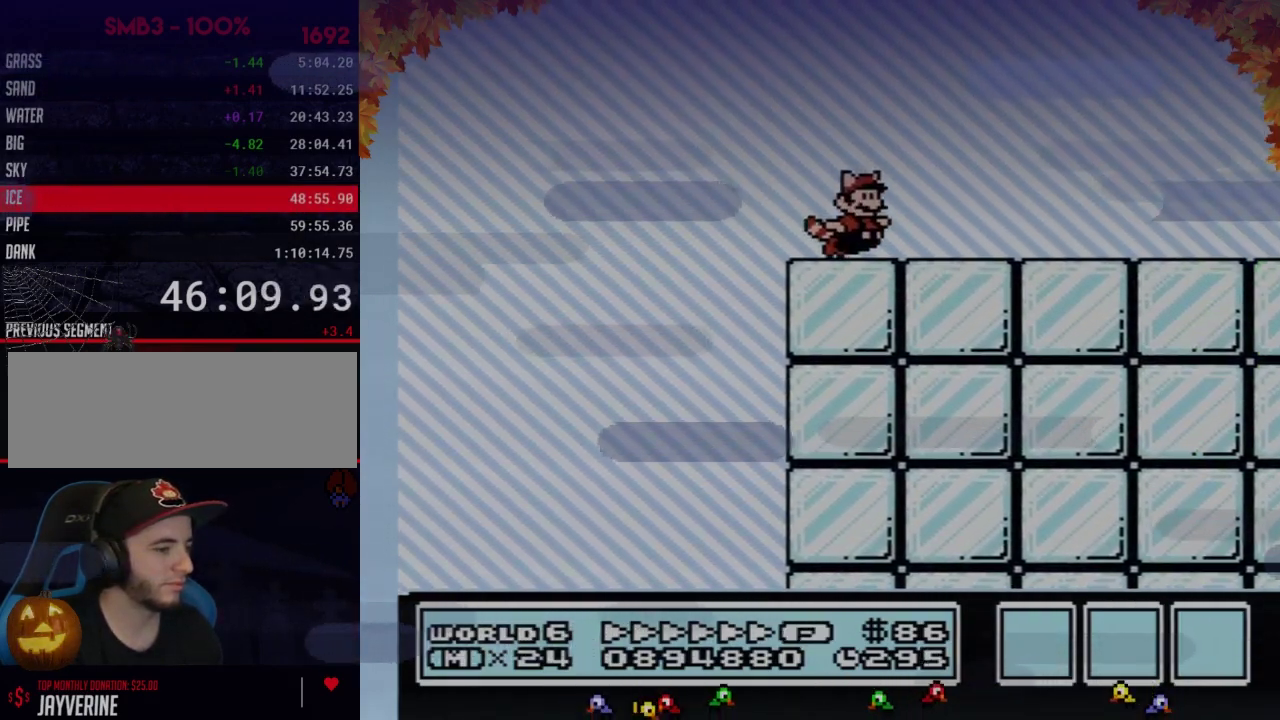
{"buttons": ["B", "DPAD_RIGHT"], "events": []}
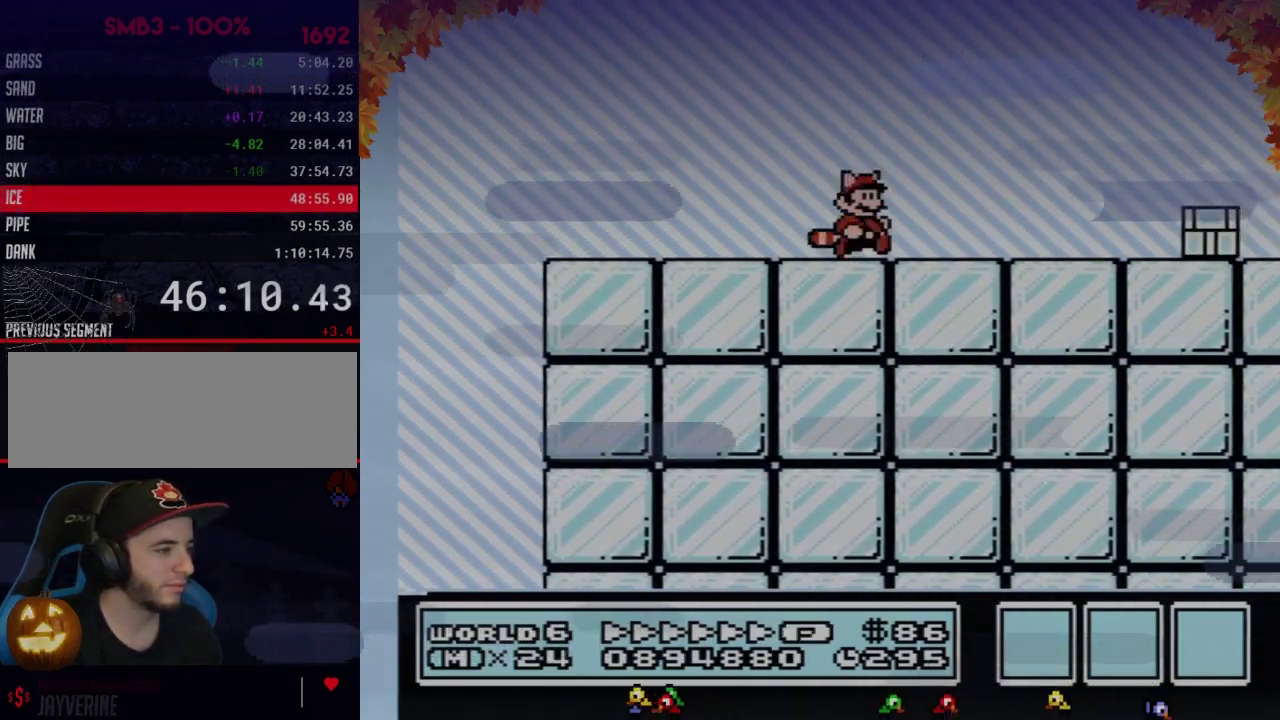
{"buttons": ["B", "DPAD_RIGHT"], "events": [[333, "A", "down"], [500, "A", "up"]]}
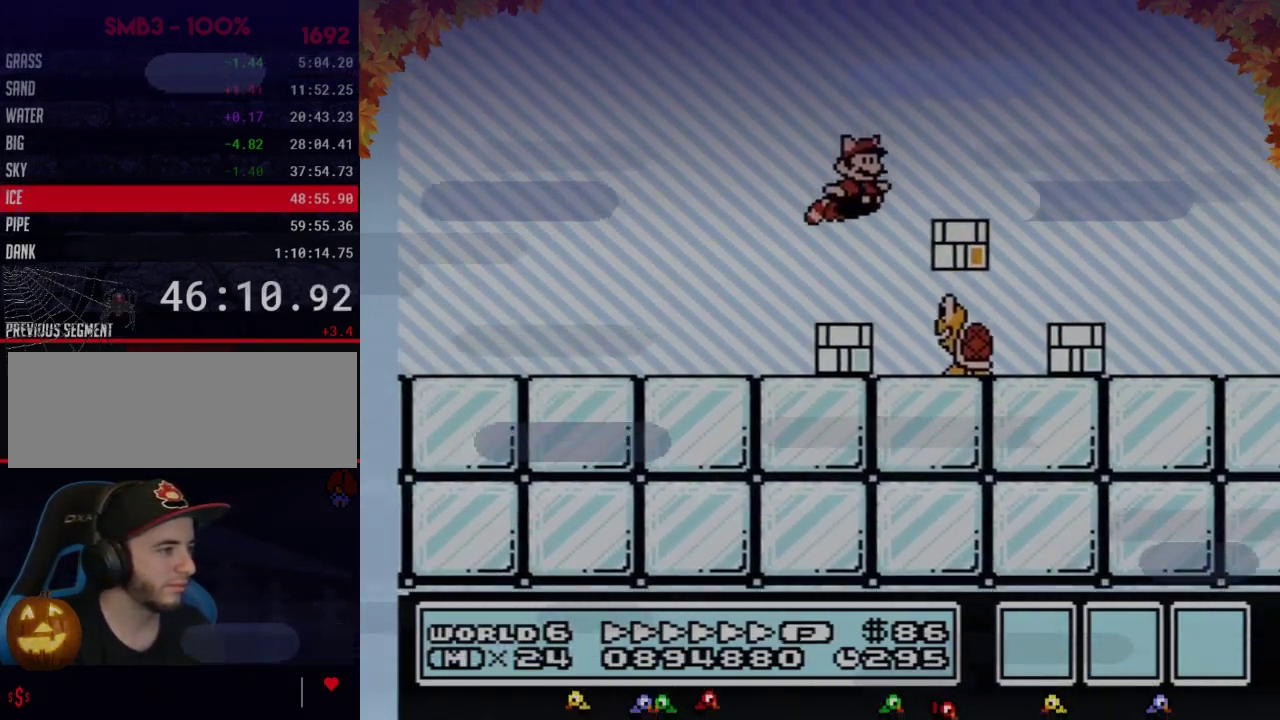
{"buttons": ["B", "DPAD_RIGHT"], "events": []}
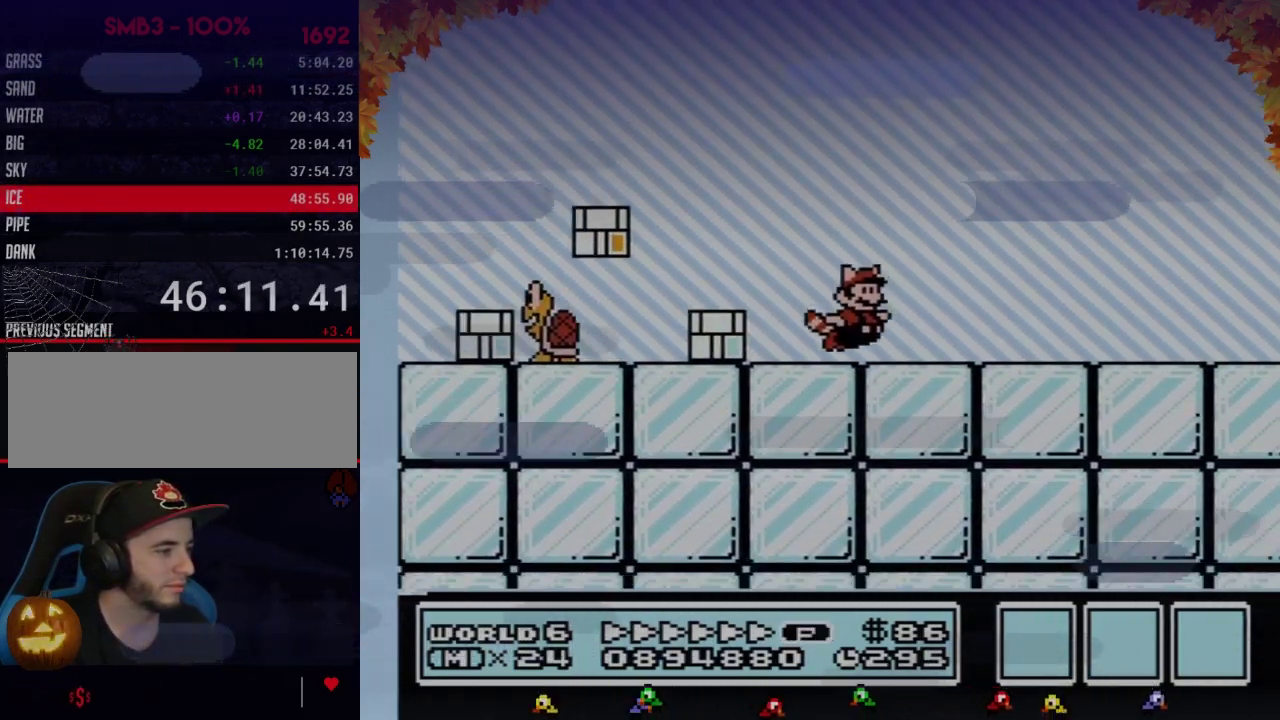
{"buttons": ["B", "DPAD_RIGHT"], "events": []}
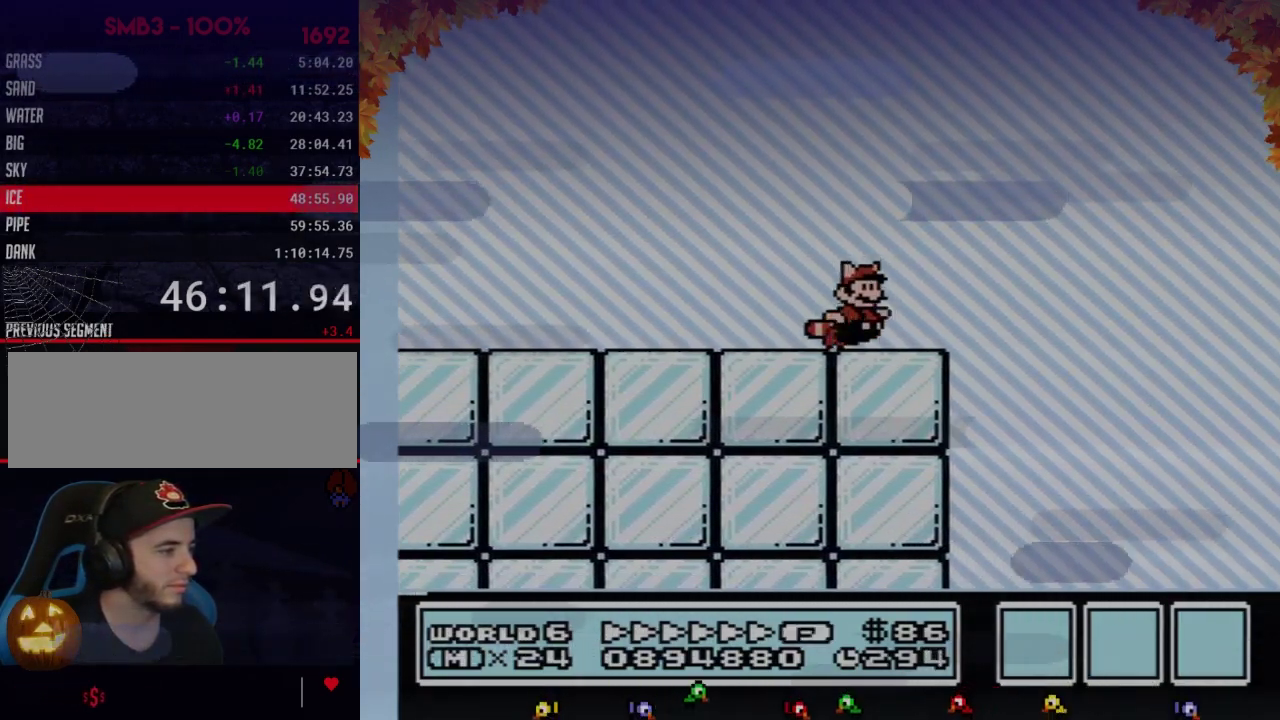
{"buttons": ["B", "DPAD_RIGHT"], "events": [[83, "A", "down"], [183, "A", "up"]]}
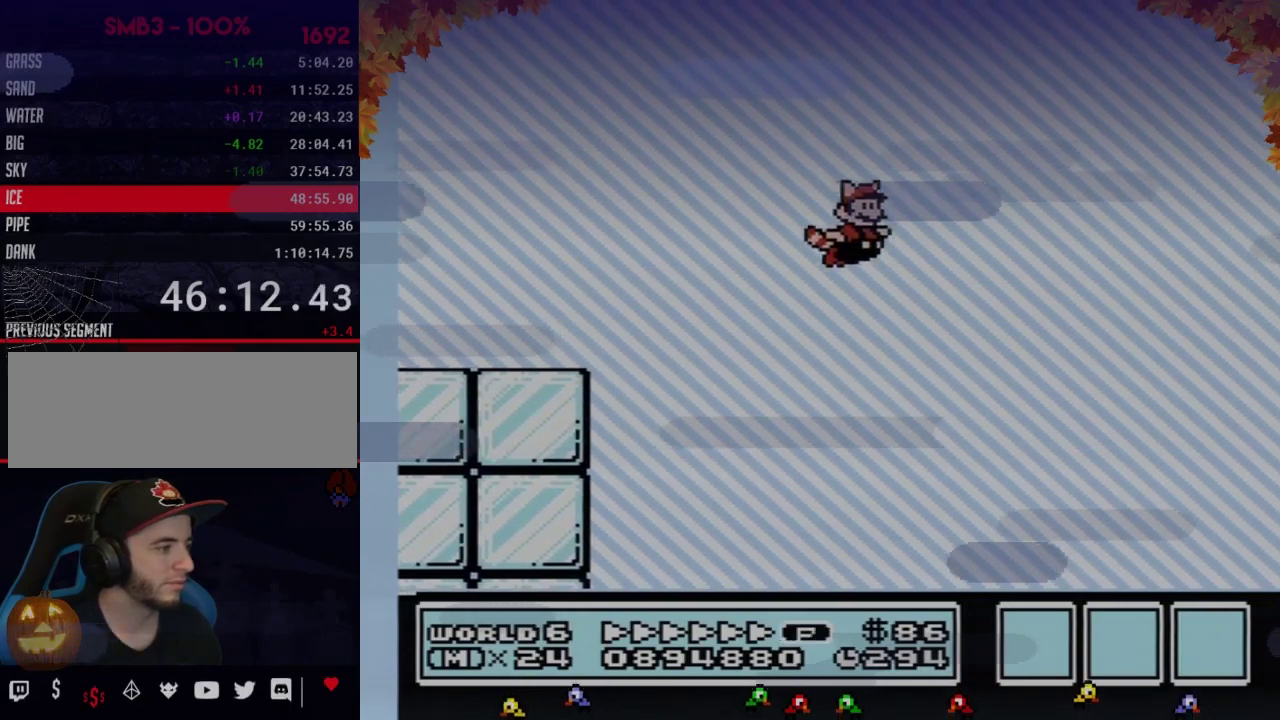
{"buttons": ["B", "DPAD_RIGHT"], "events": []}
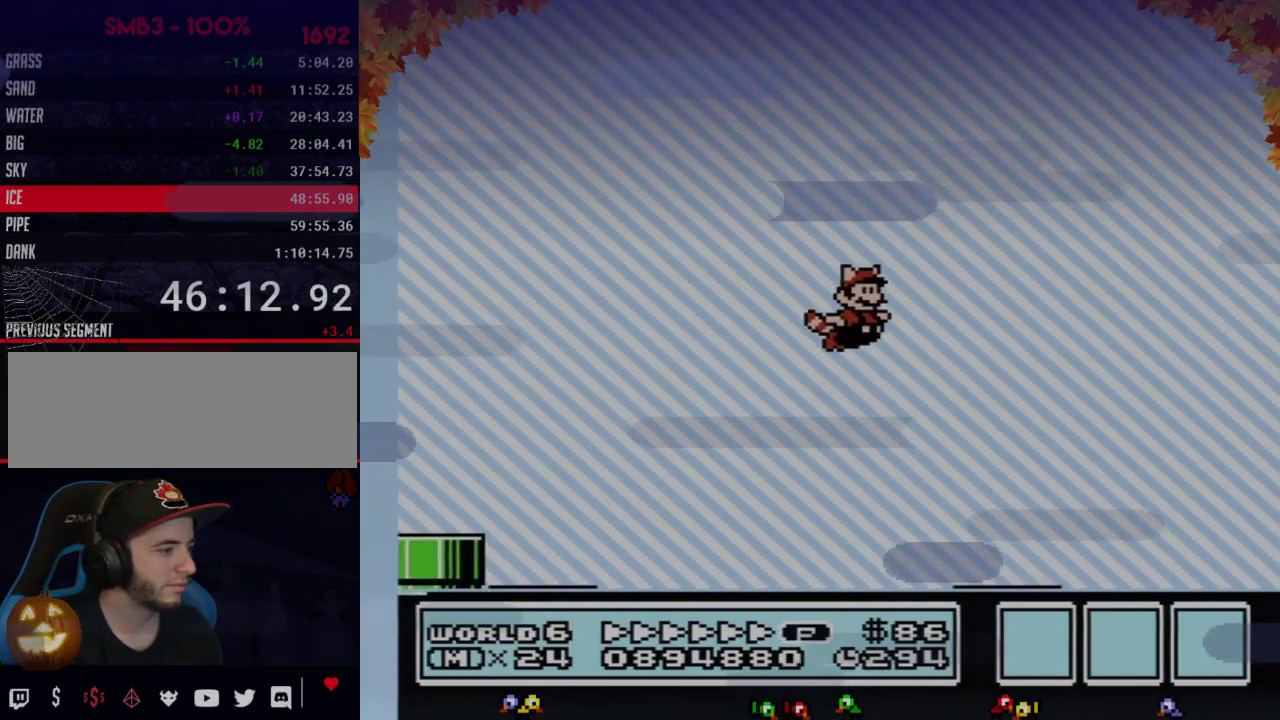
{"buttons": ["B", "DPAD_RIGHT"], "events": []}
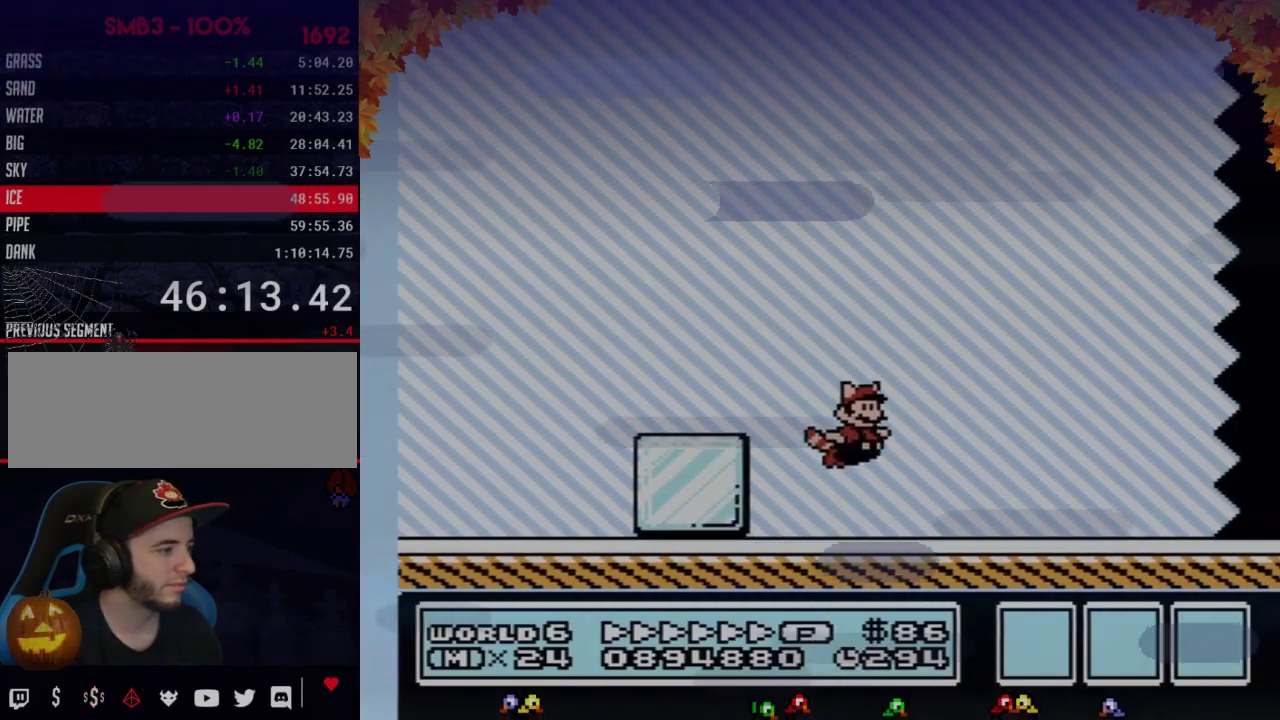
{"buttons": ["B", "DPAD_RIGHT"], "events": []}
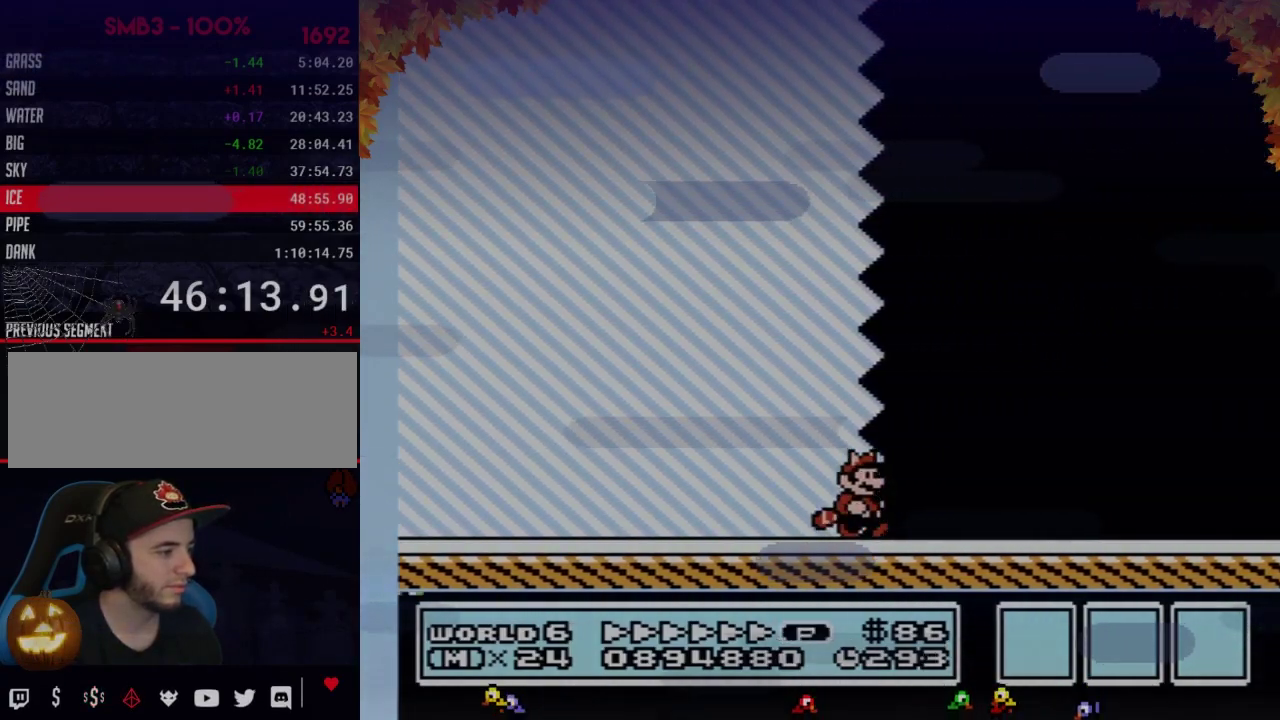
{"buttons": ["B", "DPAD_RIGHT"], "events": []}
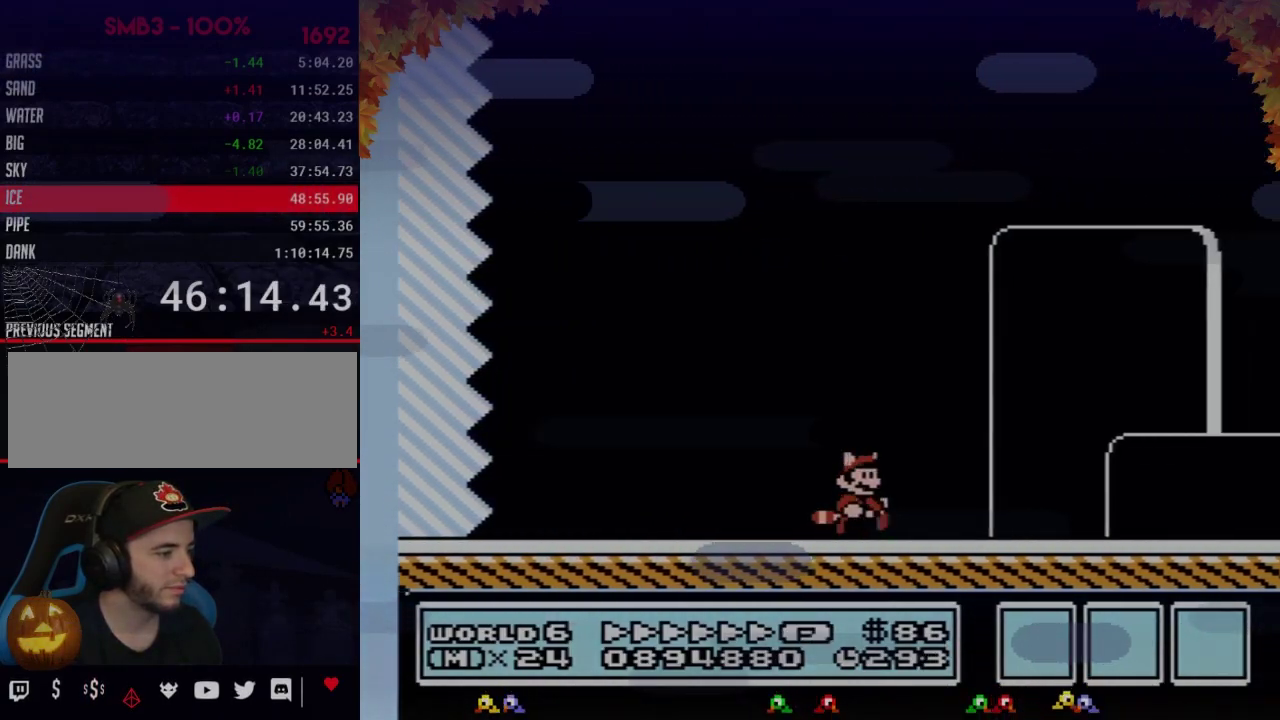
{"buttons": ["A", "B", "DPAD_RIGHT"], "events": [[467, "A", "down"]]}
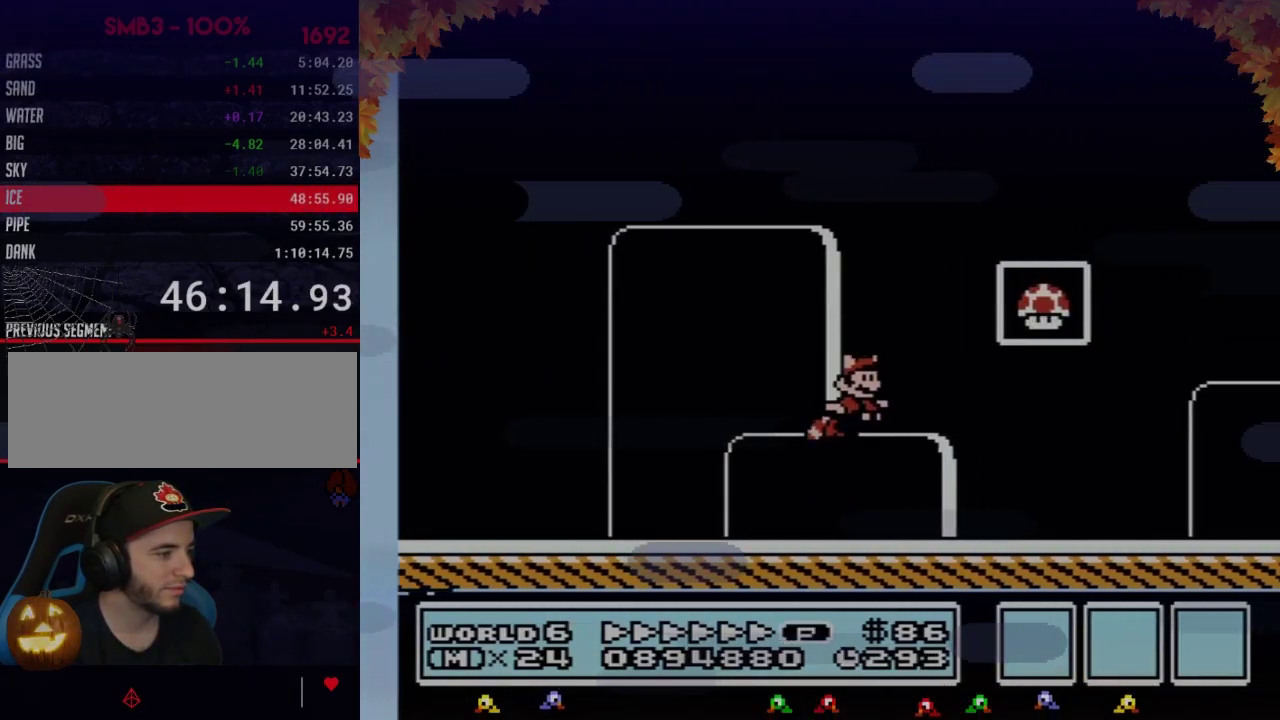
{"buttons": [], "events": [[183, "A", "up"], [300, "B", "up"], [400, "DPAD_RIGHT", "up"]]}